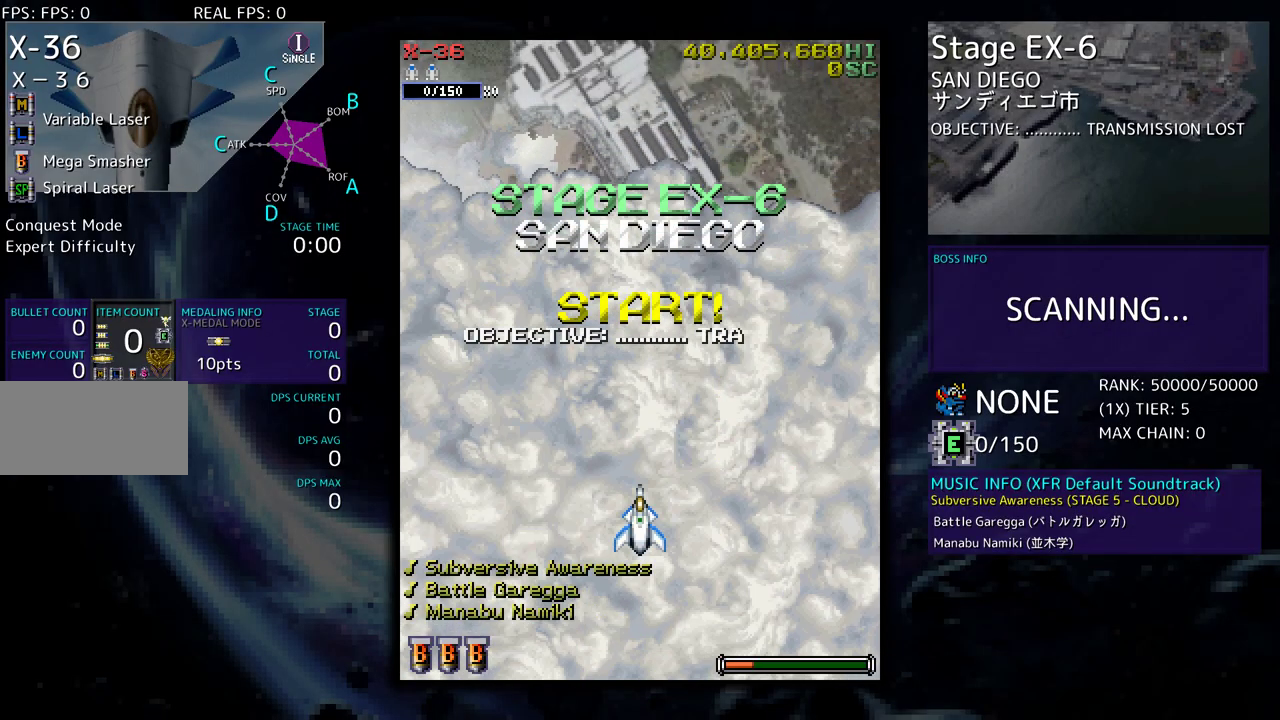
Gameplay with a controller (arcade stick); each line is a JSON object with the inputs held at the frame after it. "events" lists button and stick changes between this image and that frame as [ms after this image, input, new state], when the widget could be followed in between. Not read: L3 R3 other_buttons.
{"buttons": [], "events": []}
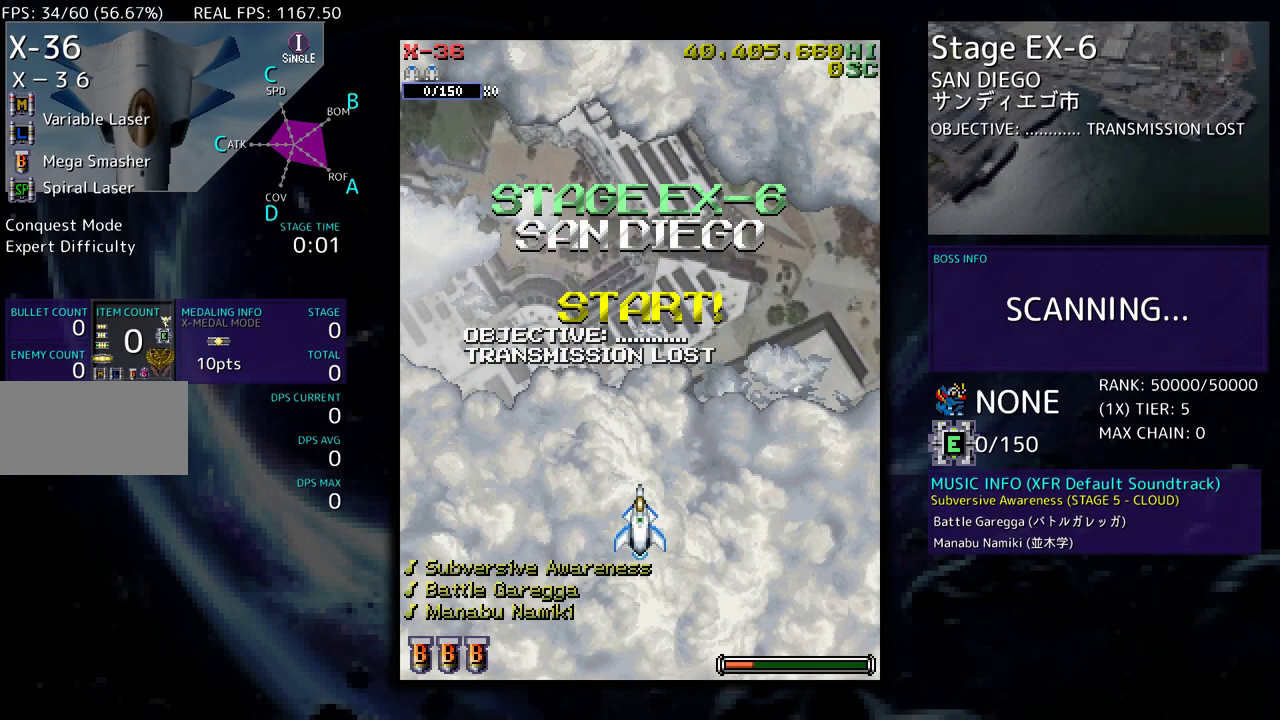
{"buttons": [], "events": []}
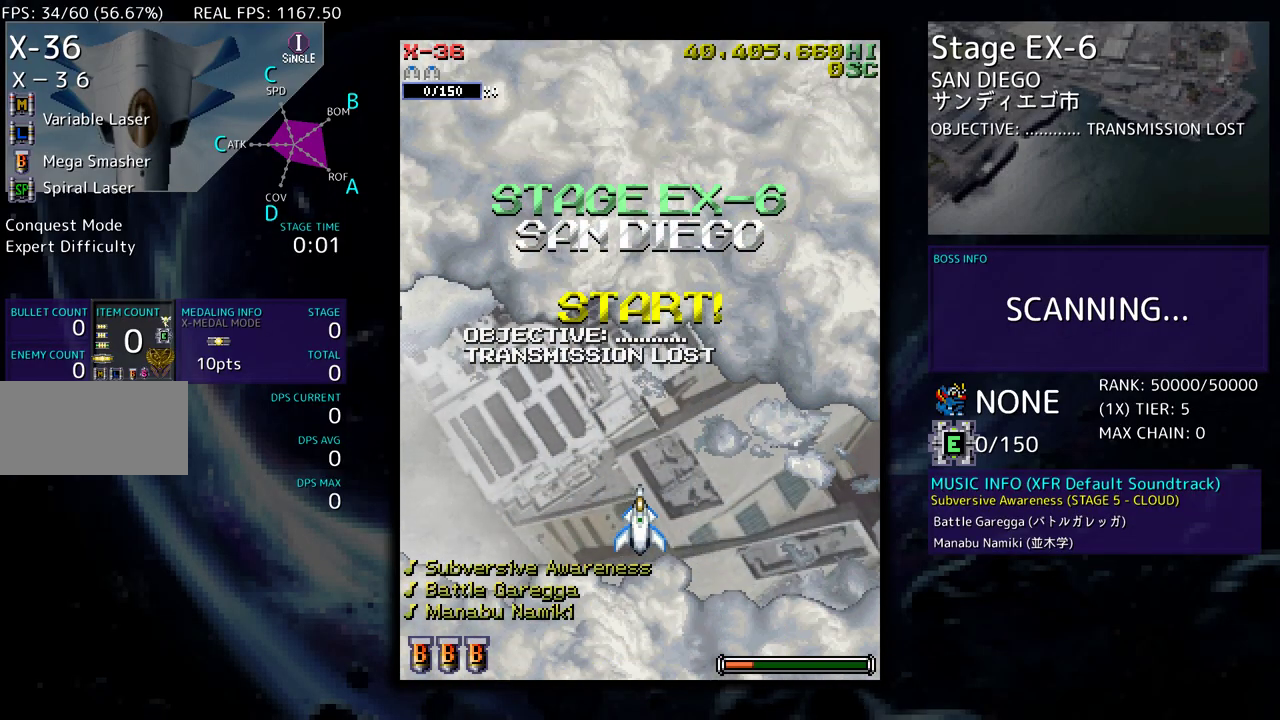
{"buttons": [], "events": []}
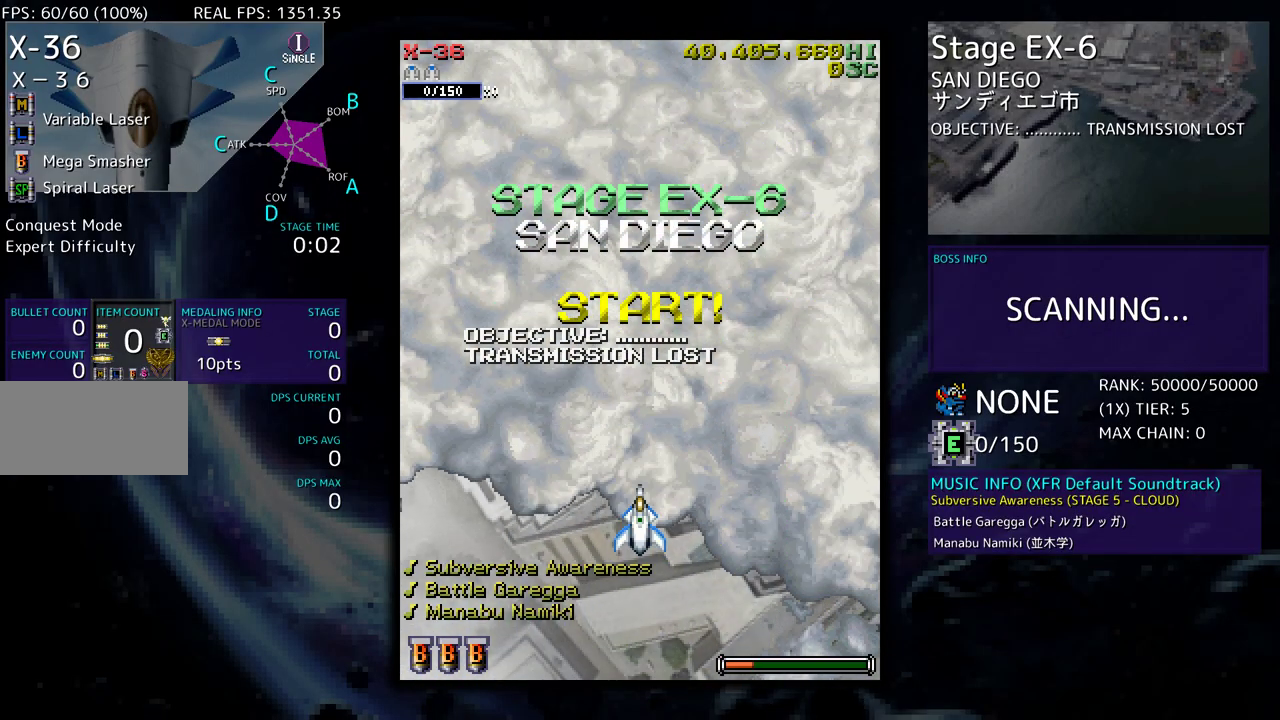
{"buttons": [], "events": []}
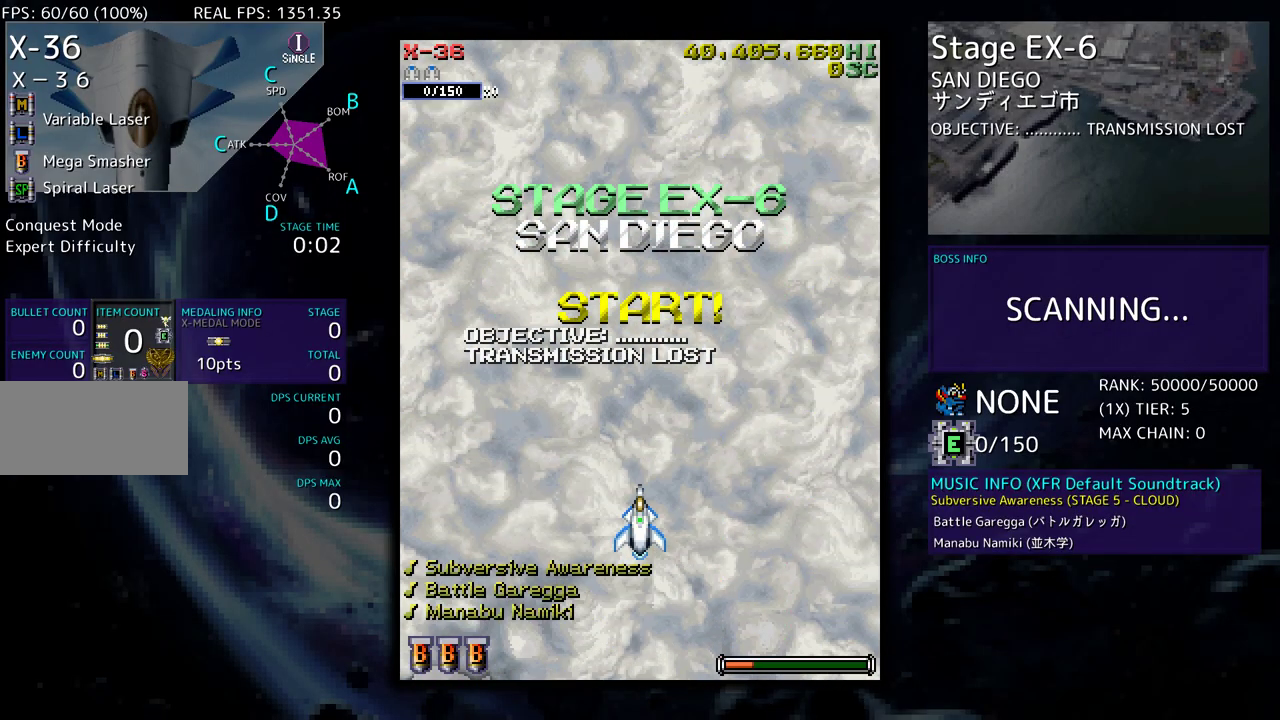
{"buttons": [], "events": []}
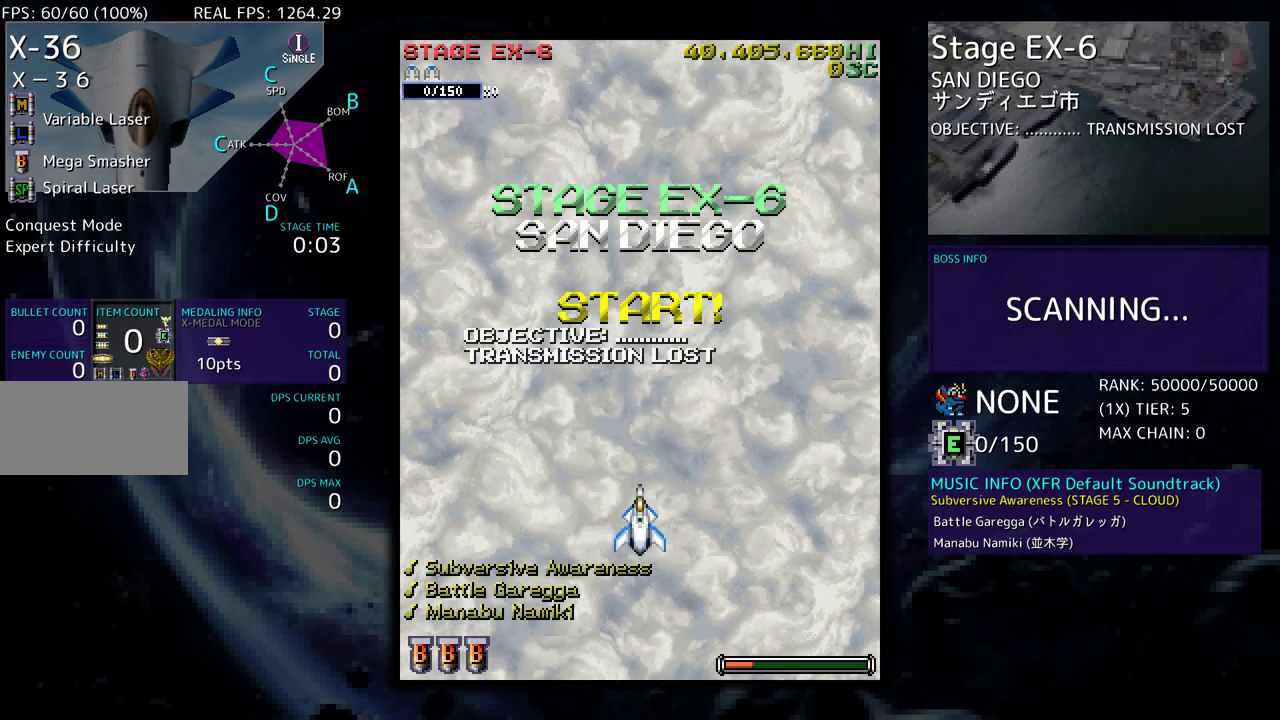
{"buttons": [], "events": []}
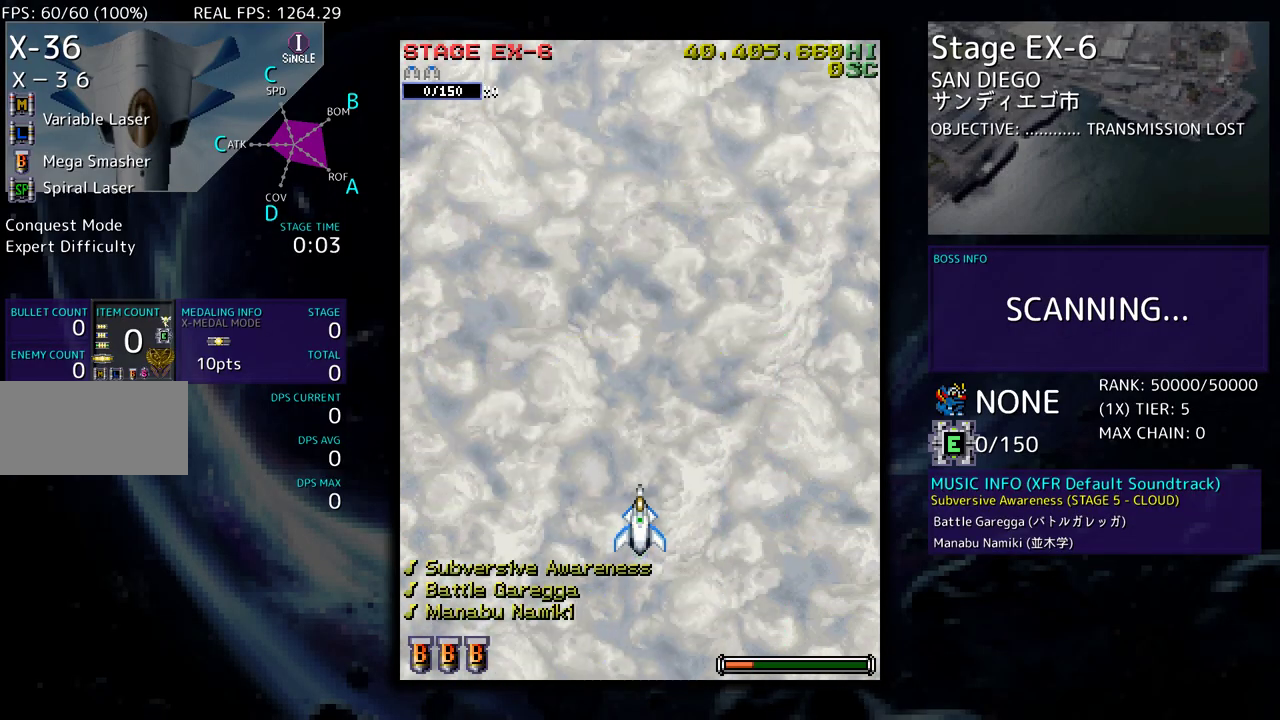
{"buttons": [], "events": []}
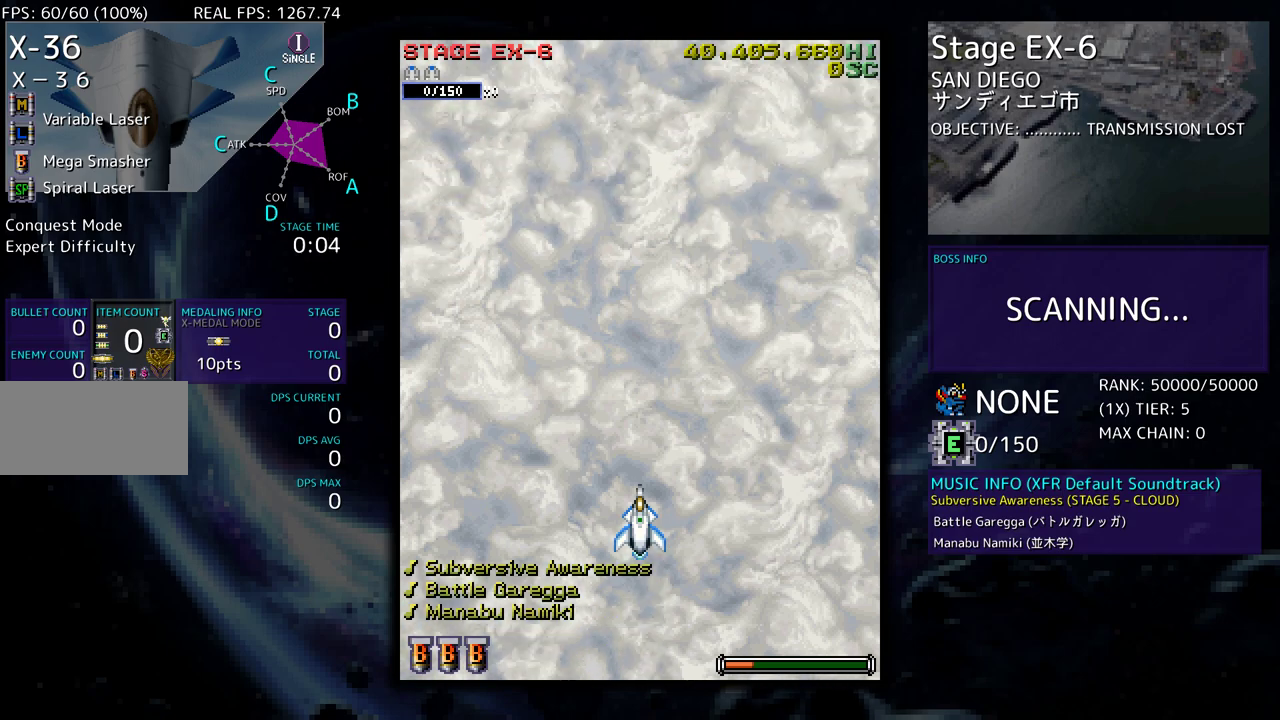
{"buttons": [], "events": []}
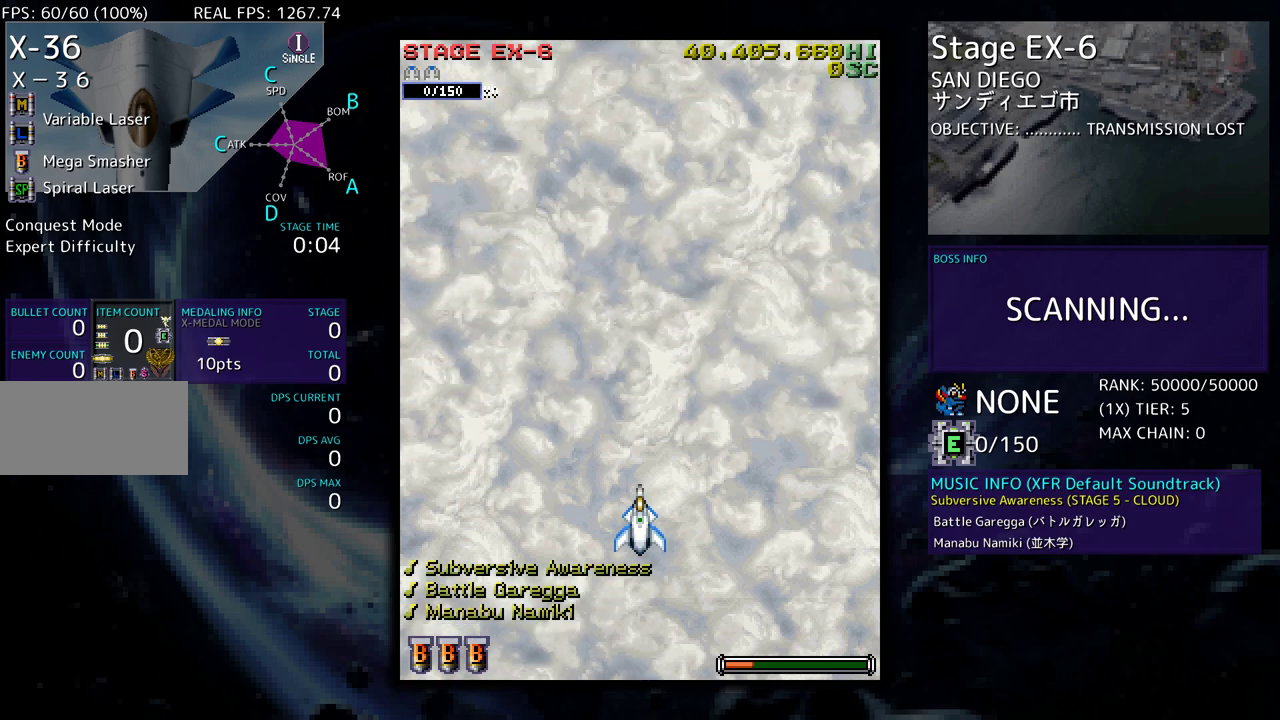
{"buttons": [], "events": []}
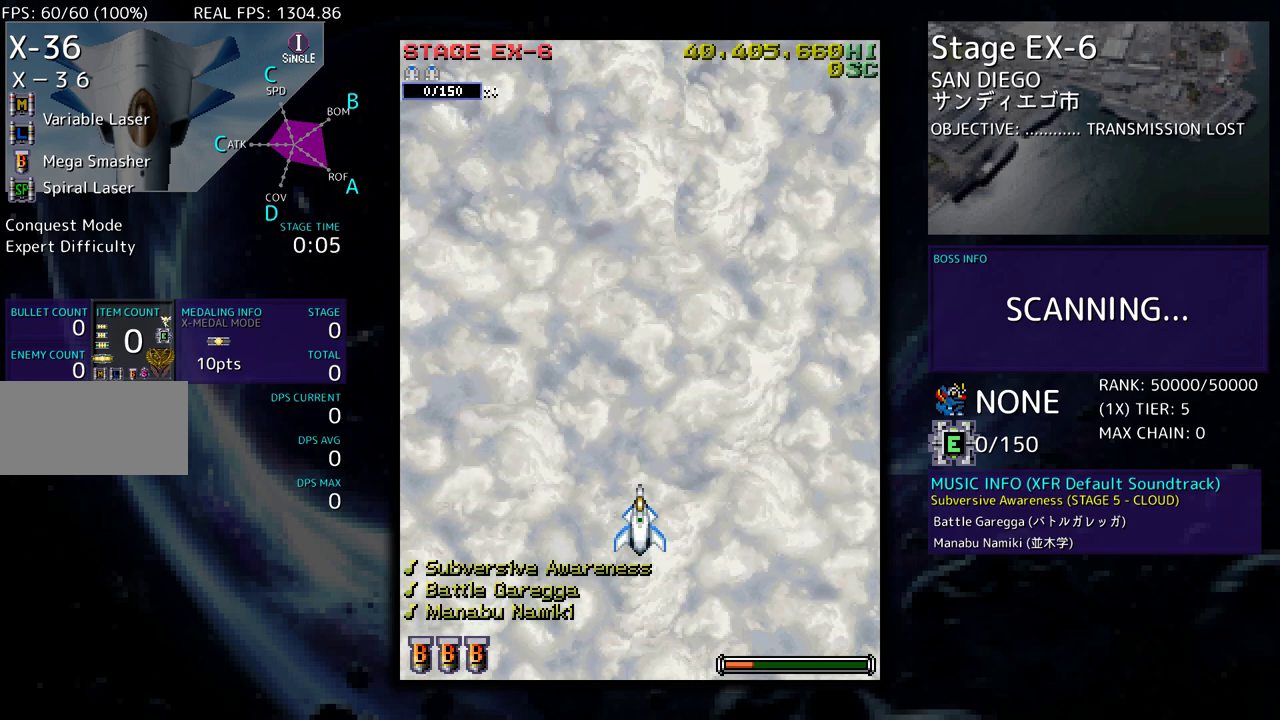
{"buttons": ["DPAD_DOWN", "DPAD_LEFT"], "events": [[50, "DPAD_LEFT", "down"], [50, "DPAD_UP", "down"], [300, "DPAD_UP", "up"], [500, "DPAD_DOWN", "down"]]}
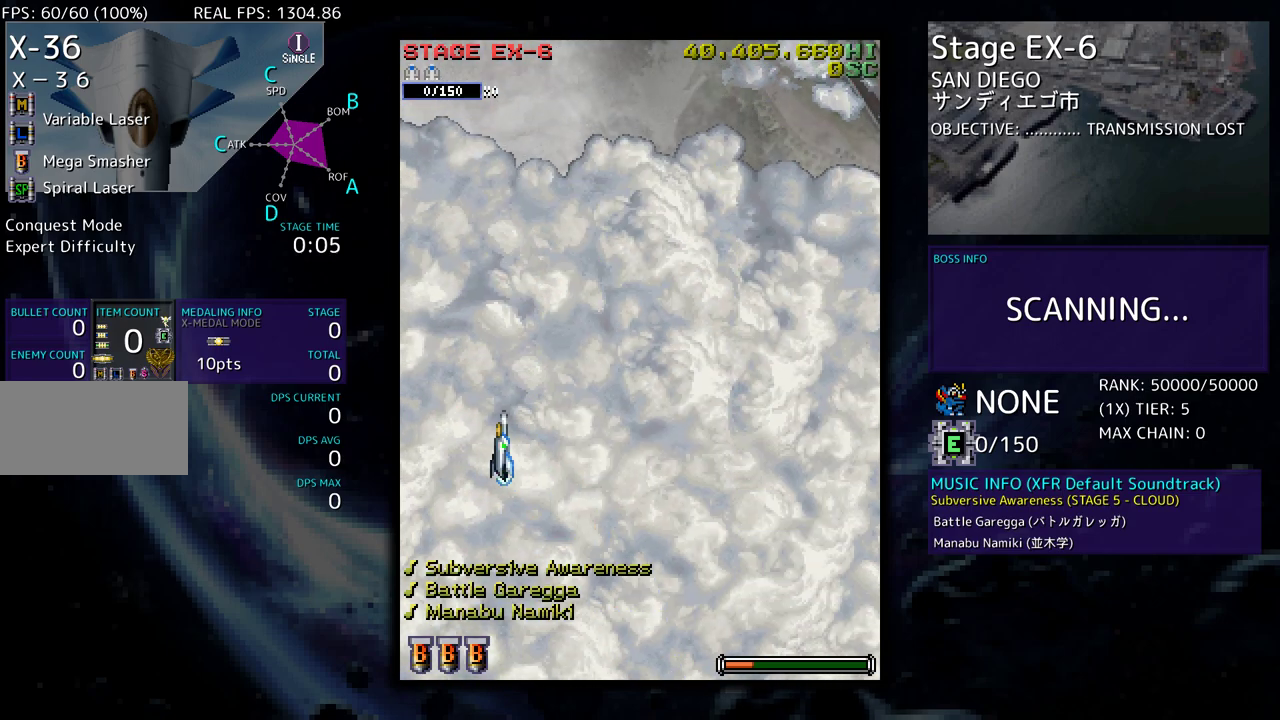
{"buttons": [], "events": [[33, "DPAD_LEFT", "up"], [83, "DPAD_RIGHT", "down"], [183, "DPAD_DOWN", "up"], [333, "DPAD_RIGHT", "up"]]}
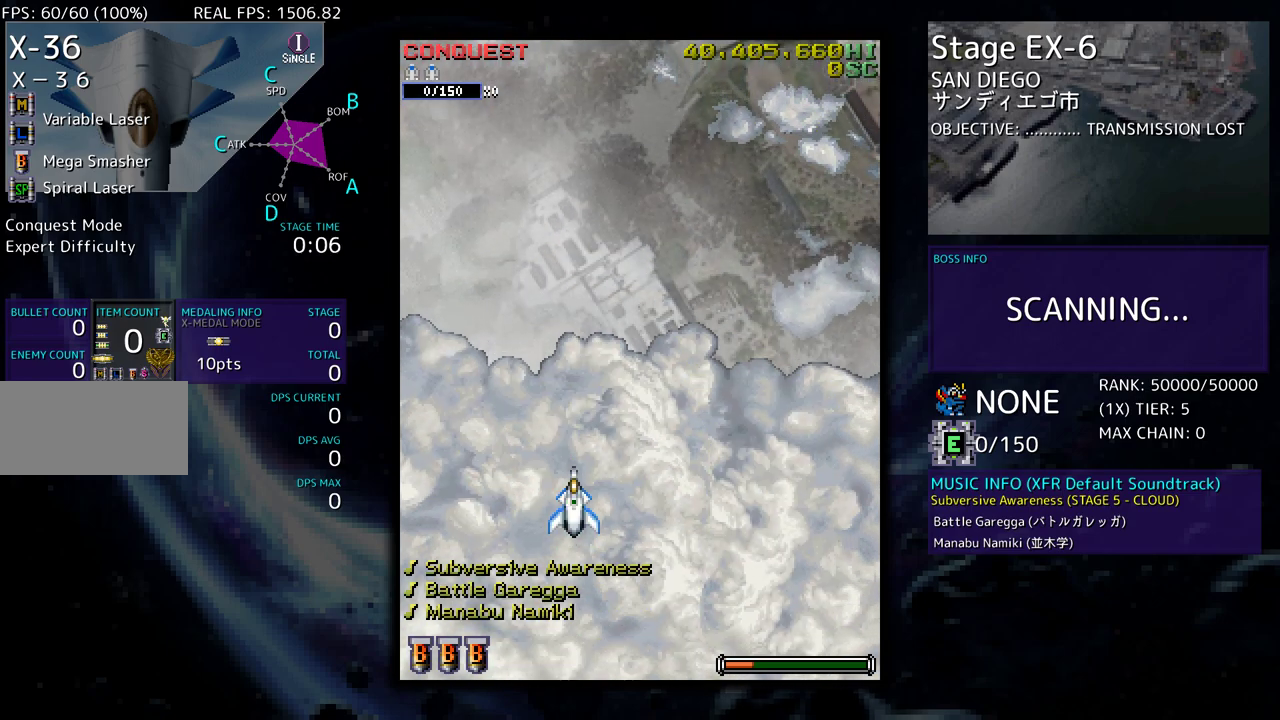
{"buttons": [], "events": []}
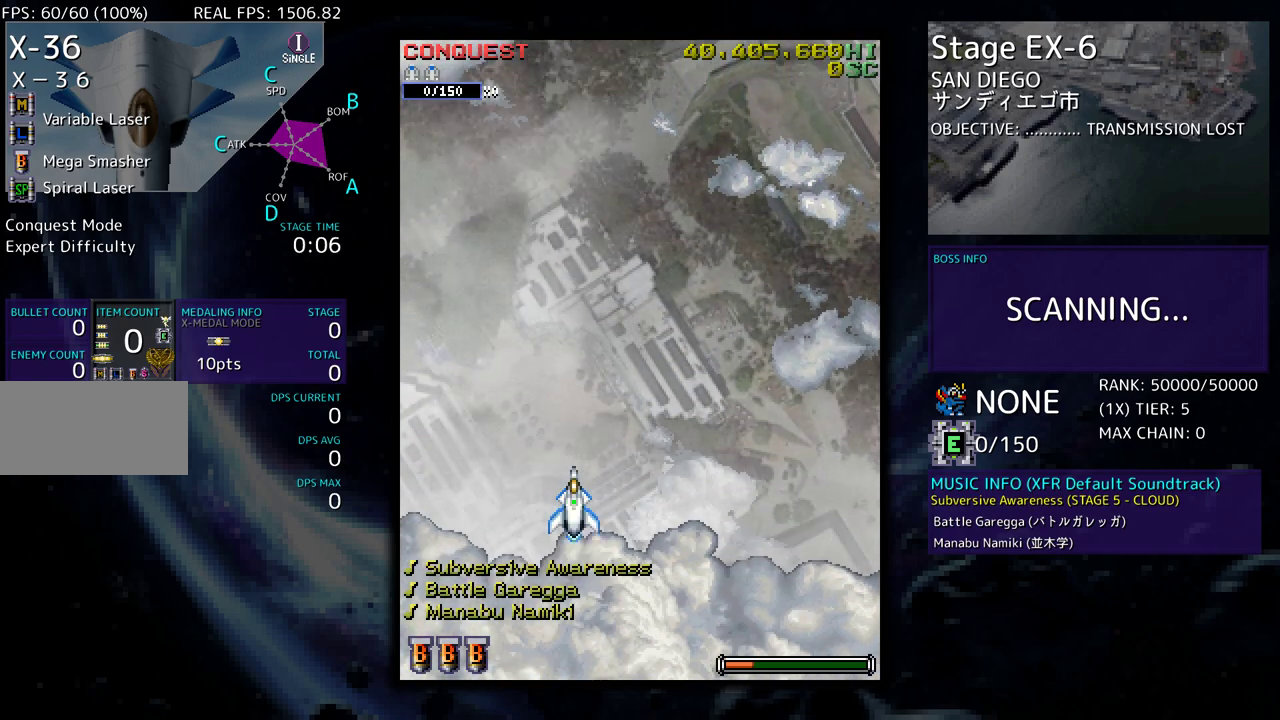
{"buttons": ["DPAD_RIGHT"], "events": [[83, "DPAD_RIGHT", "down"], [100, "DPAD_DOWN", "down"], [267, "DPAD_DOWN", "up"]]}
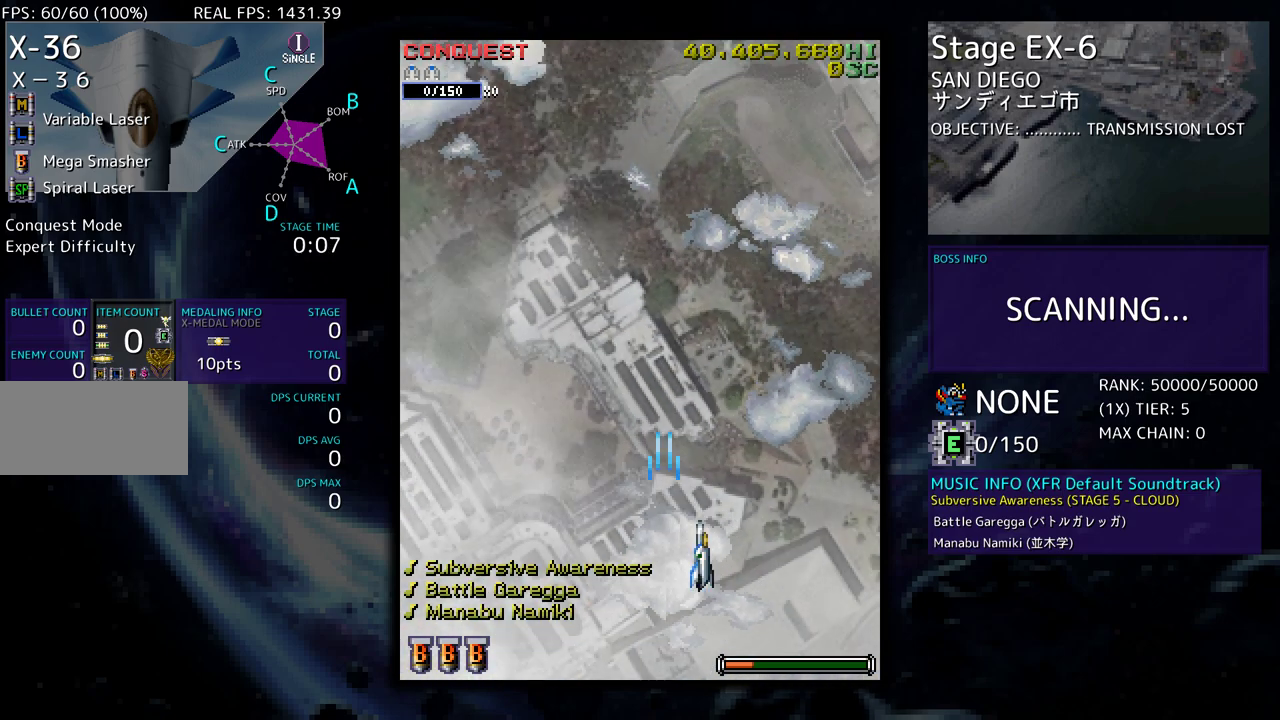
{"buttons": ["DPAD_UP", "DPAD_LEFT"], "events": [[17, "DPAD_RIGHT", "up"], [317, "DPAD_UP", "down"], [350, "DPAD_LEFT", "down"]]}
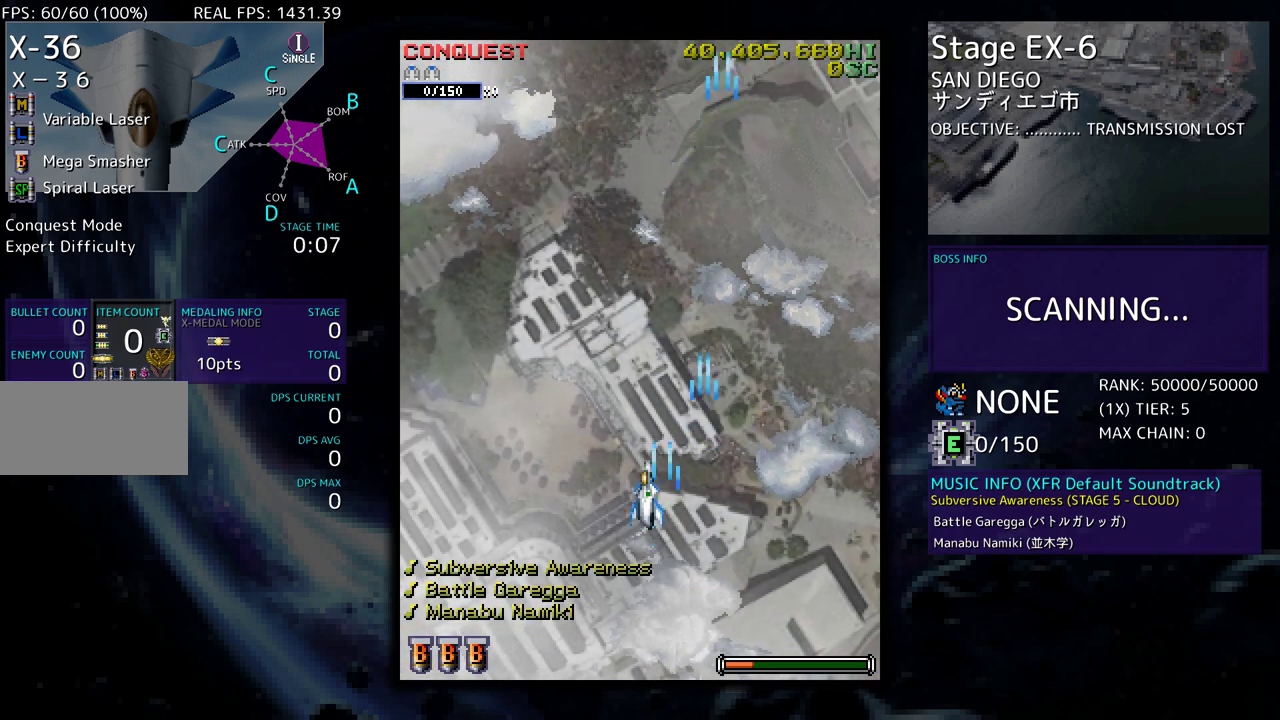
{"buttons": ["DPAD_LEFT"], "events": [[150, "DPAD_UP", "up"], [183, "DPAD_LEFT", "up"], [400, "DPAD_LEFT", "down"]]}
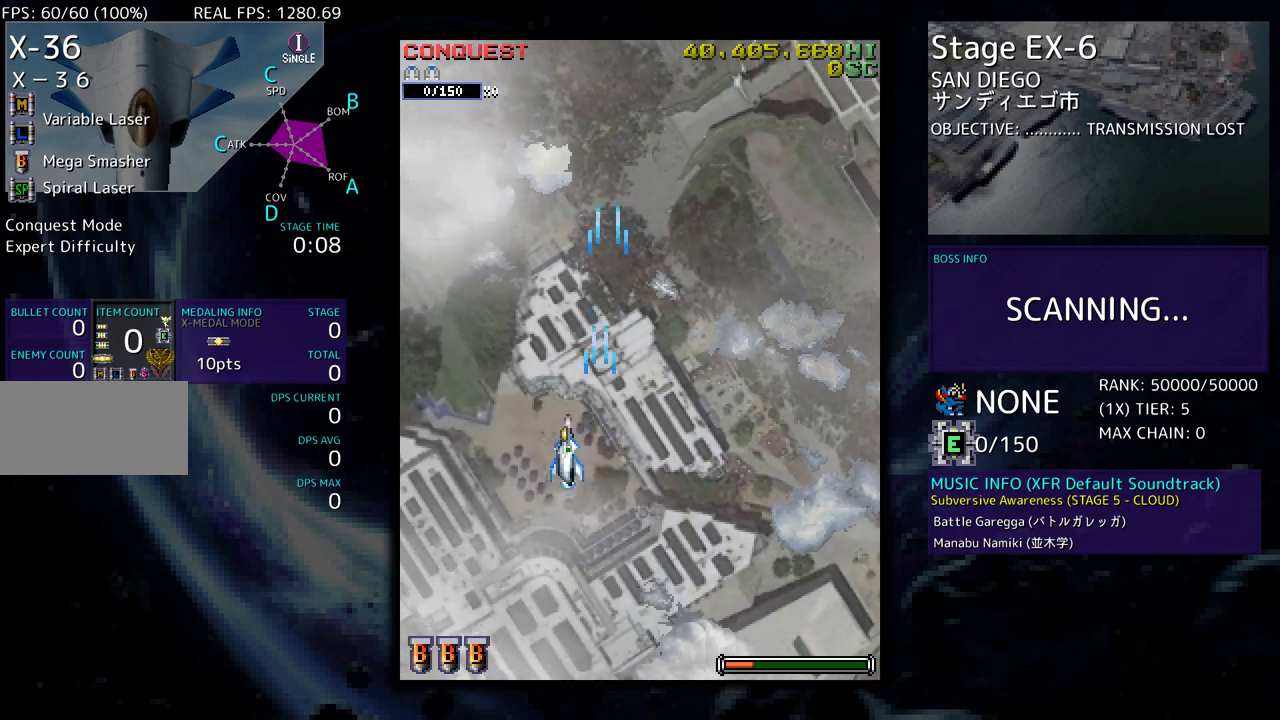
{"buttons": ["DPAD_DOWN", "DPAD_RIGHT"], "events": [[300, "DPAD_DOWN", "down"], [300, "DPAD_LEFT", "up"], [467, "DPAD_RIGHT", "down"]]}
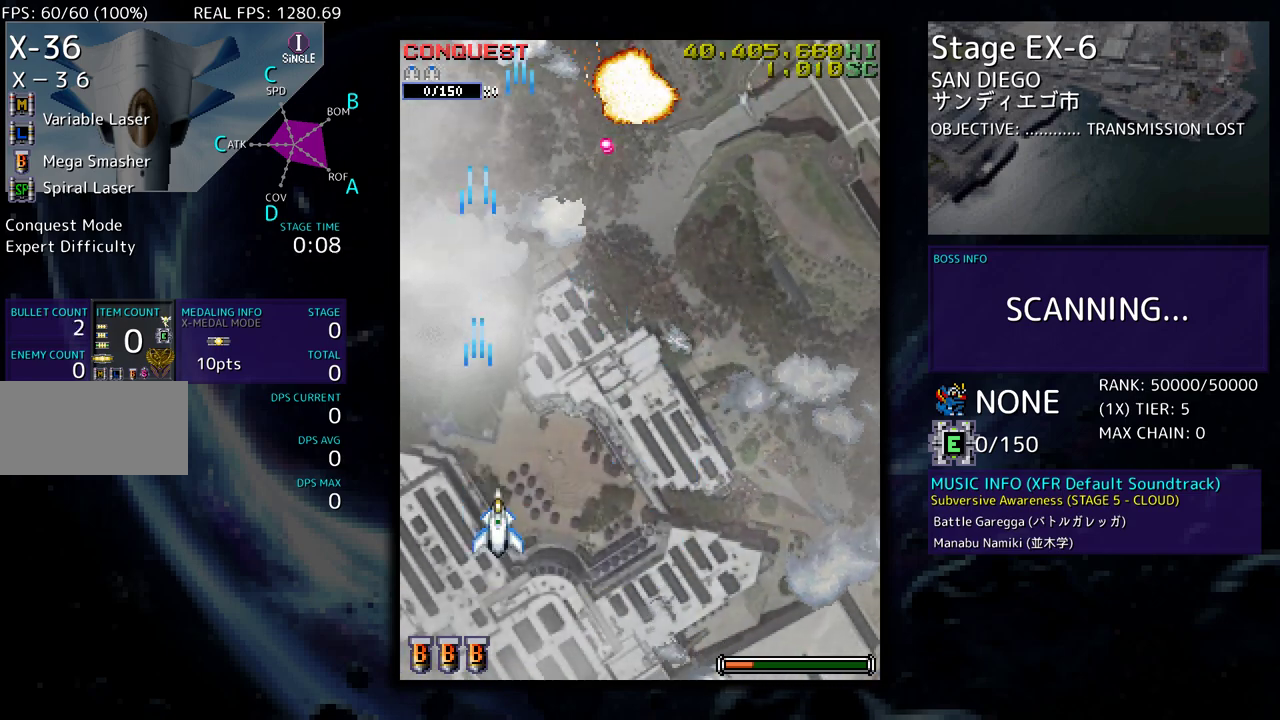
{"buttons": ["DPAD_RIGHT"], "events": [[17, "DPAD_DOWN", "up"], [167, "DPAD_UP", "down"], [200, "DPAD_RIGHT", "up"], [283, "DPAD_RIGHT", "down"], [300, "DPAD_UP", "up"], [333, "DPAD_RIGHT", "up"], [467, "DPAD_RIGHT", "down"]]}
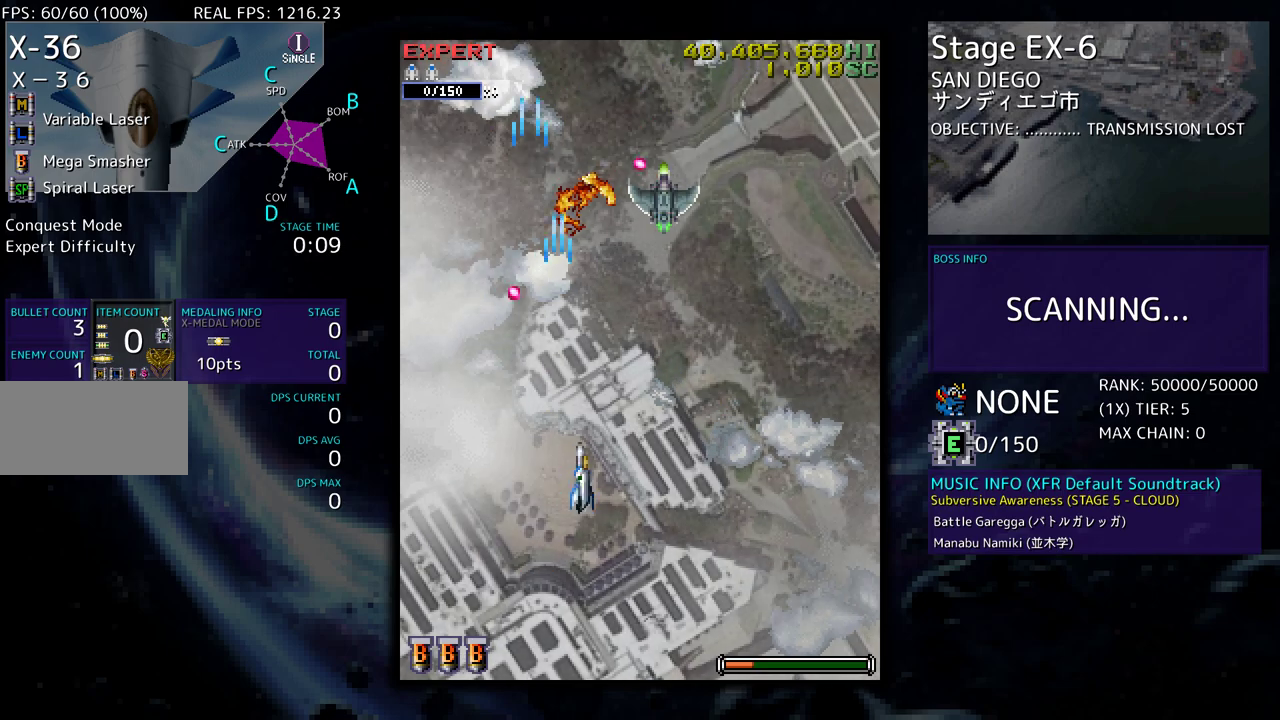
{"buttons": [], "events": [[100, "DPAD_RIGHT", "up"], [200, "DPAD_RIGHT", "down"], [217, "DPAD_DOWN", "down"], [350, "DPAD_DOWN", "up"], [367, "DPAD_DOWN", "down"], [417, "DPAD_DOWN", "up"], [417, "DPAD_RIGHT", "up"]]}
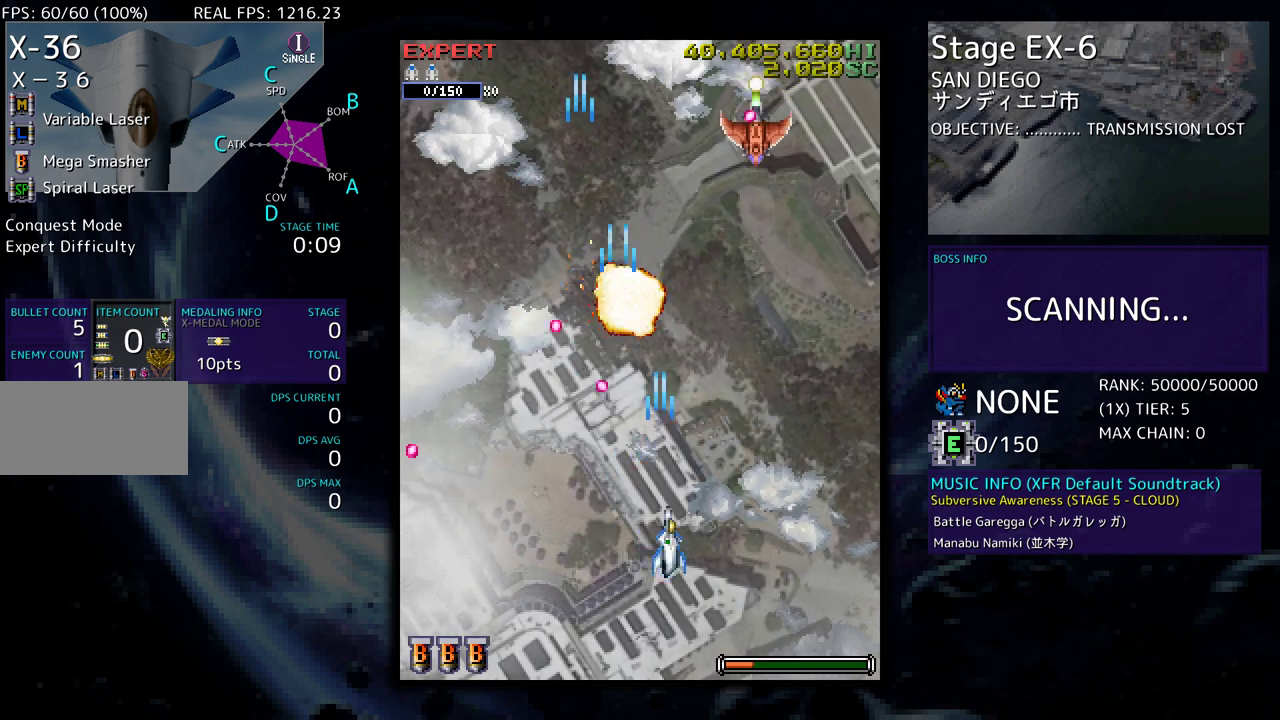
{"buttons": ["DPAD_RIGHT"], "events": [[133, "DPAD_RIGHT", "down"], [233, "DPAD_UP", "down"], [350, "DPAD_RIGHT", "up"], [400, "DPAD_RIGHT", "down"], [417, "DPAD_UP", "up"]]}
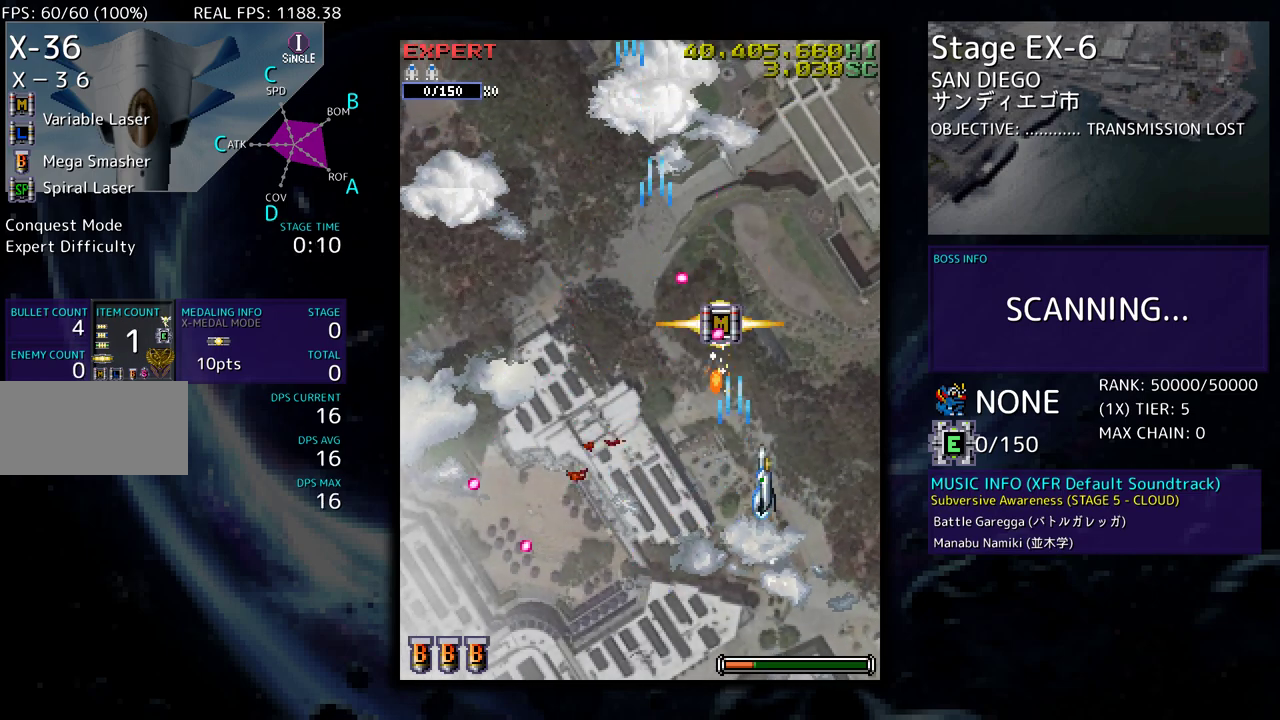
{"buttons": ["DPAD_UP", "DPAD_LEFT"], "events": [[50, "DPAD_UP", "down"], [233, "DPAD_RIGHT", "up"], [300, "DPAD_LEFT", "down"]]}
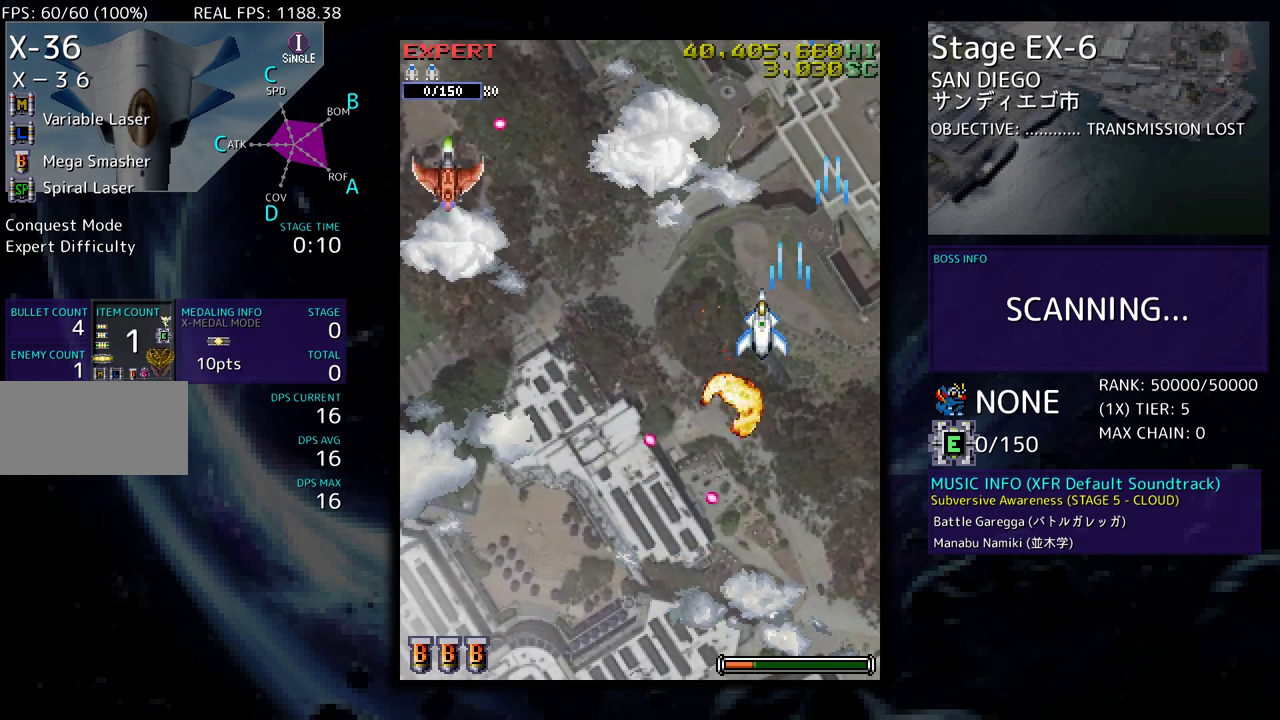
{"buttons": ["DPAD_DOWN", "DPAD_LEFT"], "events": [[83, "DPAD_DOWN", "down"], [83, "DPAD_UP", "up"], [133, "DPAD_LEFT", "up"], [300, "DPAD_LEFT", "down"]]}
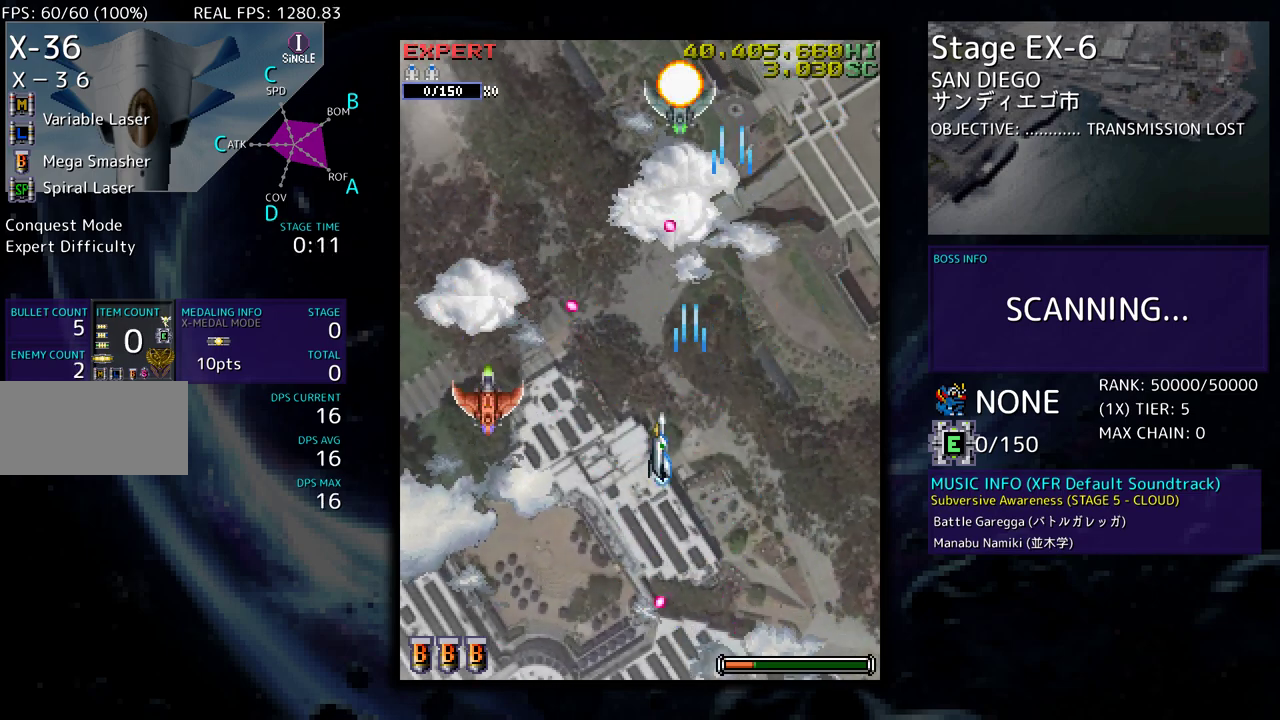
{"buttons": ["DPAD_DOWN", "DPAD_RIGHT"], "events": [[283, "DPAD_LEFT", "up"], [367, "DPAD_RIGHT", "down"]]}
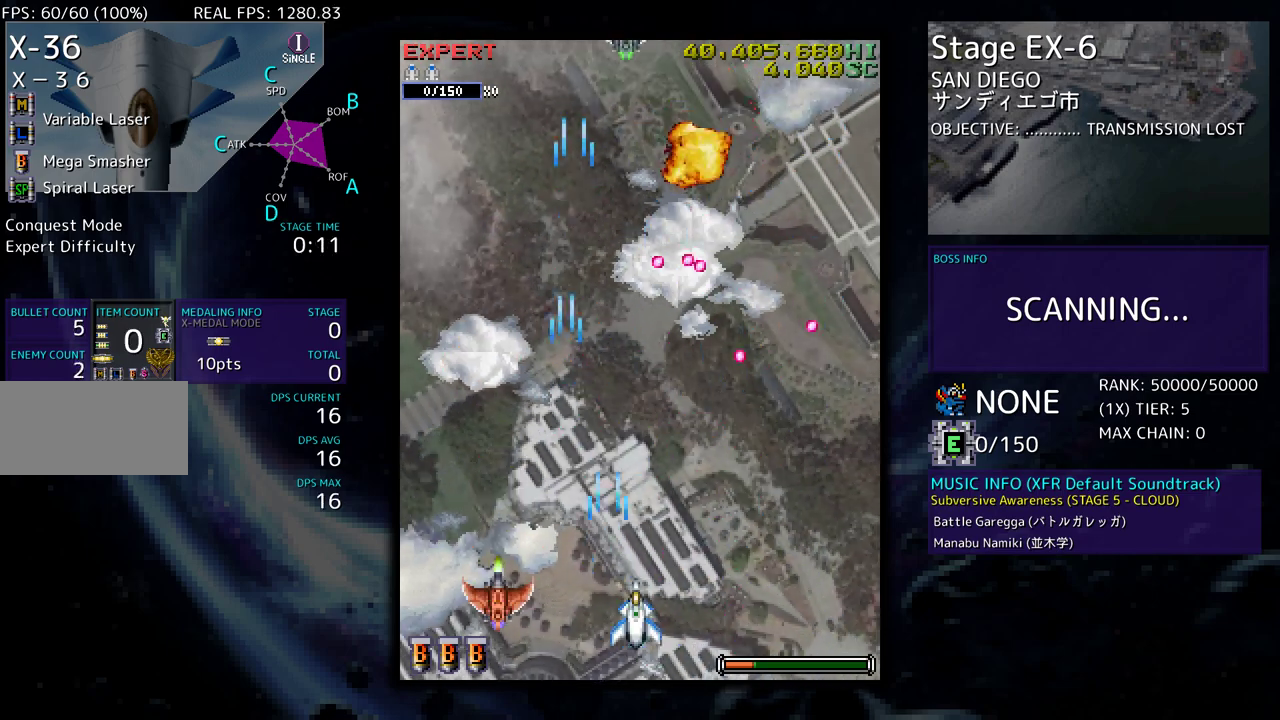
{"buttons": ["DPAD_LEFT"], "events": [[33, "DPAD_RIGHT", "up"], [67, "DPAD_LEFT", "down"], [133, "DPAD_LEFT", "up"], [233, "DPAD_LEFT", "down"], [250, "DPAD_DOWN", "up"], [400, "DPAD_LEFT", "up"], [483, "DPAD_LEFT", "down"]]}
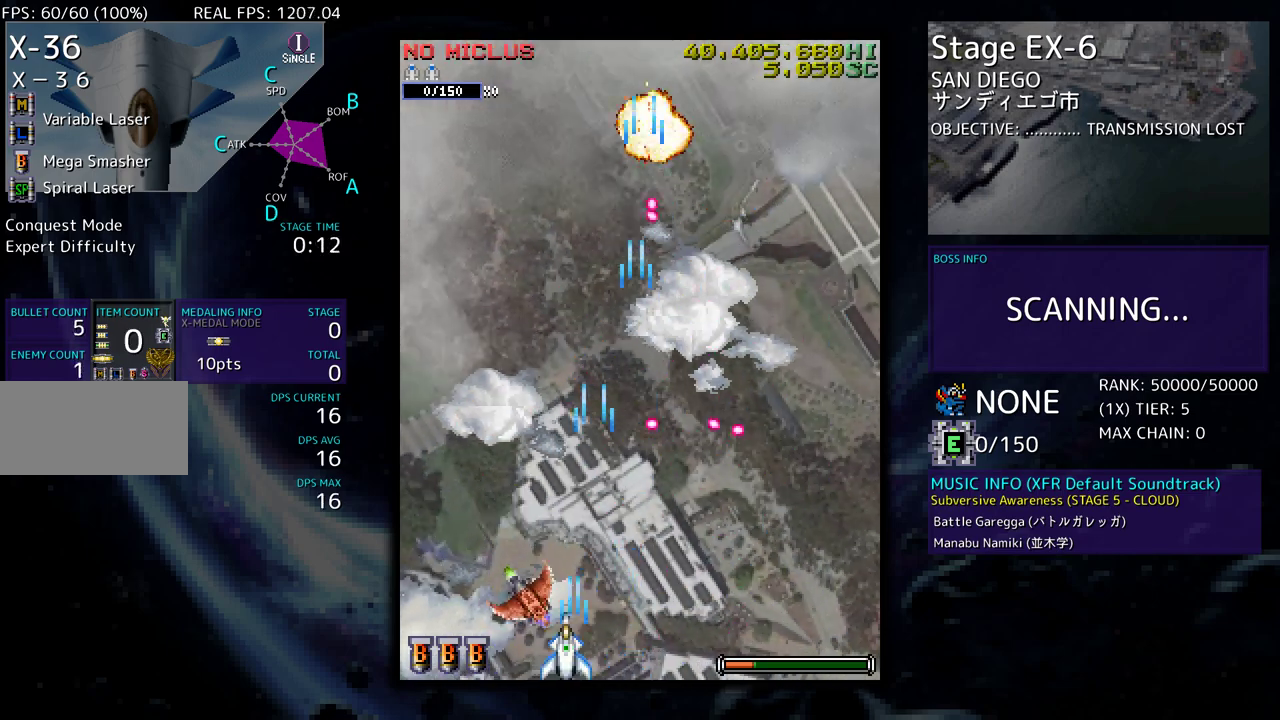
{"buttons": ["DPAD_UP"], "events": [[67, "DPAD_LEFT", "up"], [167, "DPAD_LEFT", "down"], [200, "DPAD_LEFT", "up"], [267, "DPAD_LEFT", "down"], [317, "DPAD_UP", "down"], [483, "DPAD_LEFT", "up"]]}
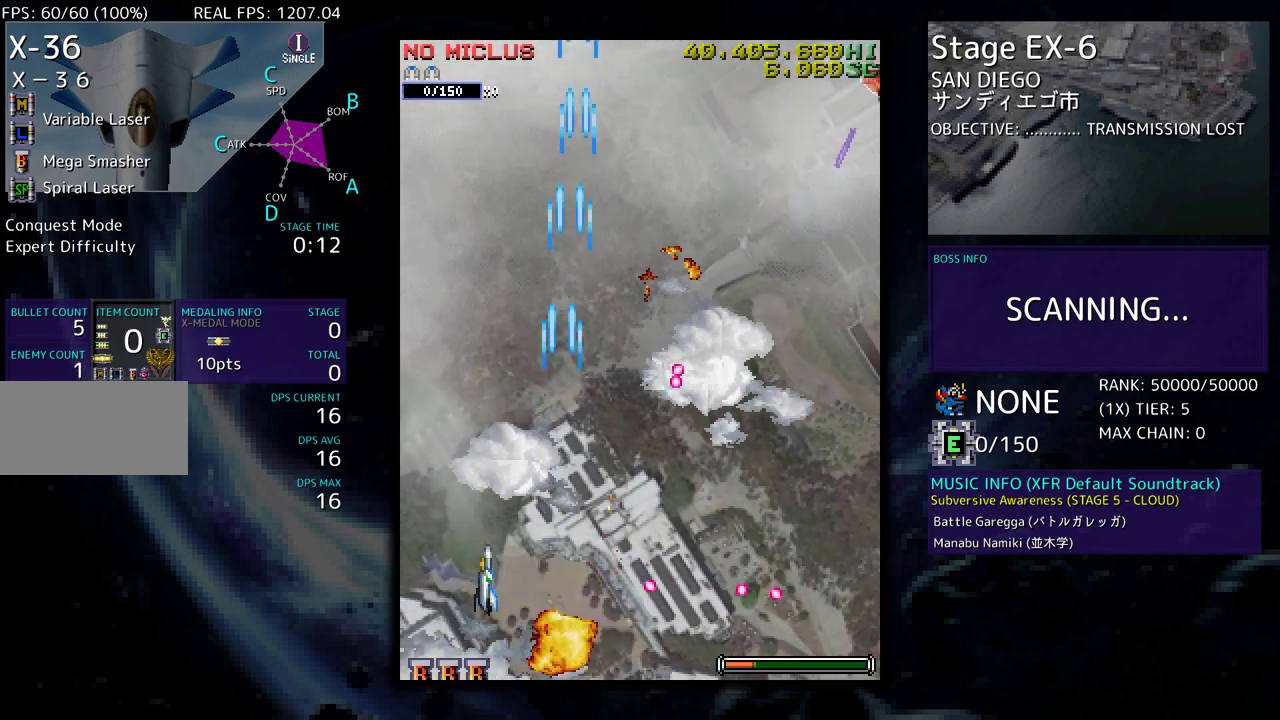
{"buttons": ["DPAD_DOWN", "DPAD_RIGHT"], "events": [[167, "DPAD_RIGHT", "down"], [383, "DPAD_UP", "up"], [483, "DPAD_DOWN", "down"]]}
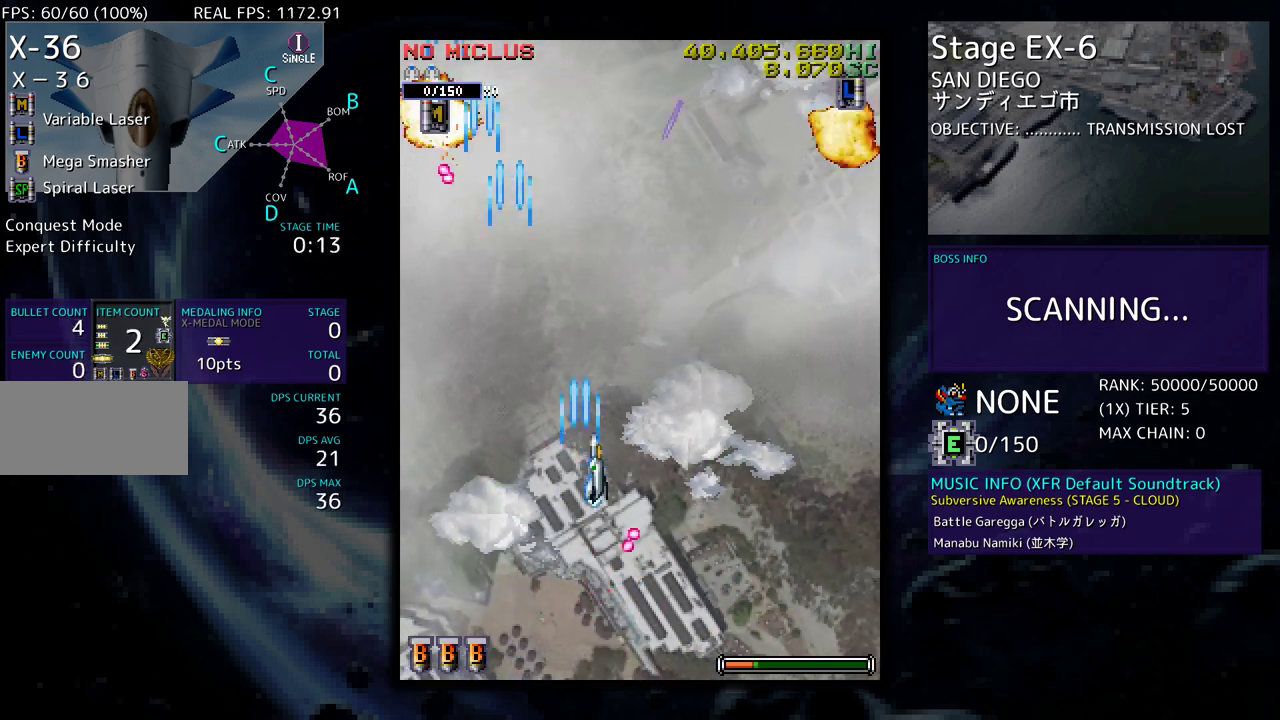
{"buttons": ["DPAD_UP", "DPAD_RIGHT"], "events": [[100, "DPAD_DOWN", "up"], [100, "DPAD_RIGHT", "up"], [250, "DPAD_RIGHT", "down"], [317, "DPAD_RIGHT", "up"], [417, "DPAD_RIGHT", "down"], [450, "DPAD_UP", "down"]]}
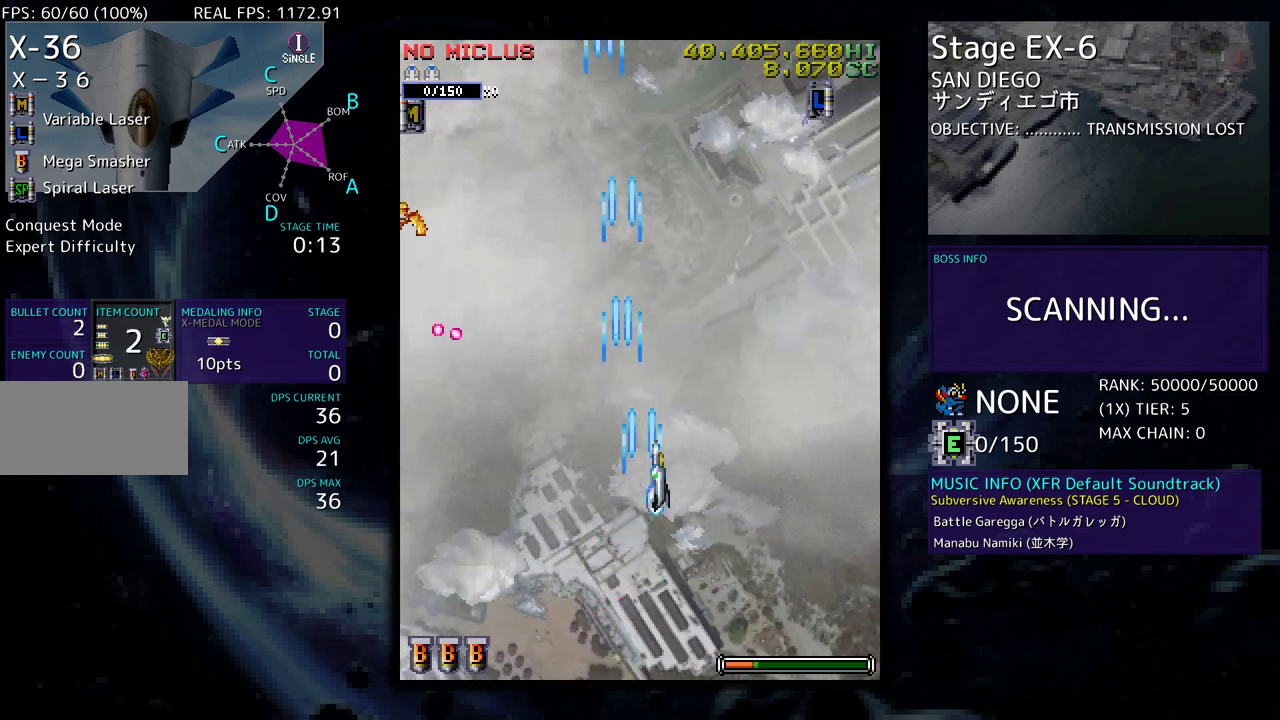
{"buttons": ["DPAD_UP"], "events": [[217, "DPAD_RIGHT", "up"], [333, "DPAD_UP", "up"], [483, "DPAD_UP", "down"]]}
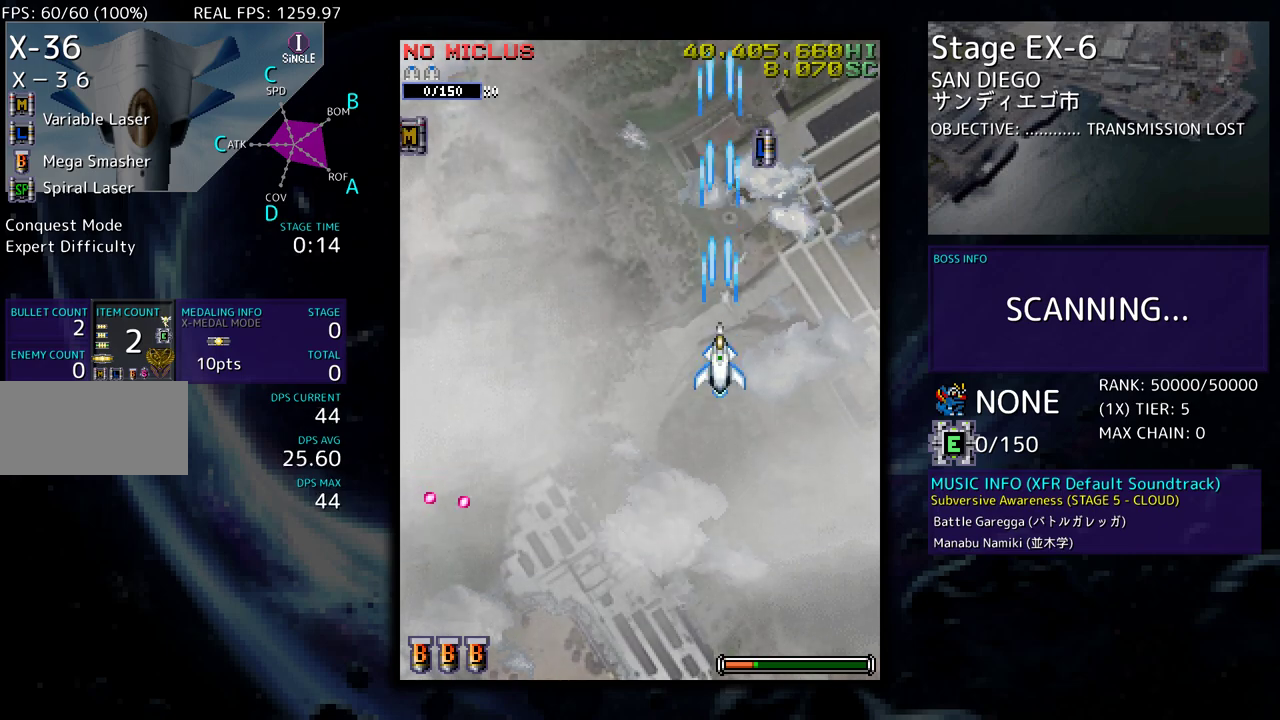
{"buttons": ["DPAD_DOWN"], "events": [[433, "DPAD_RIGHT", "down"], [450, "DPAD_UP", "up"], [467, "DPAD_DOWN", "down"], [500, "DPAD_RIGHT", "up"]]}
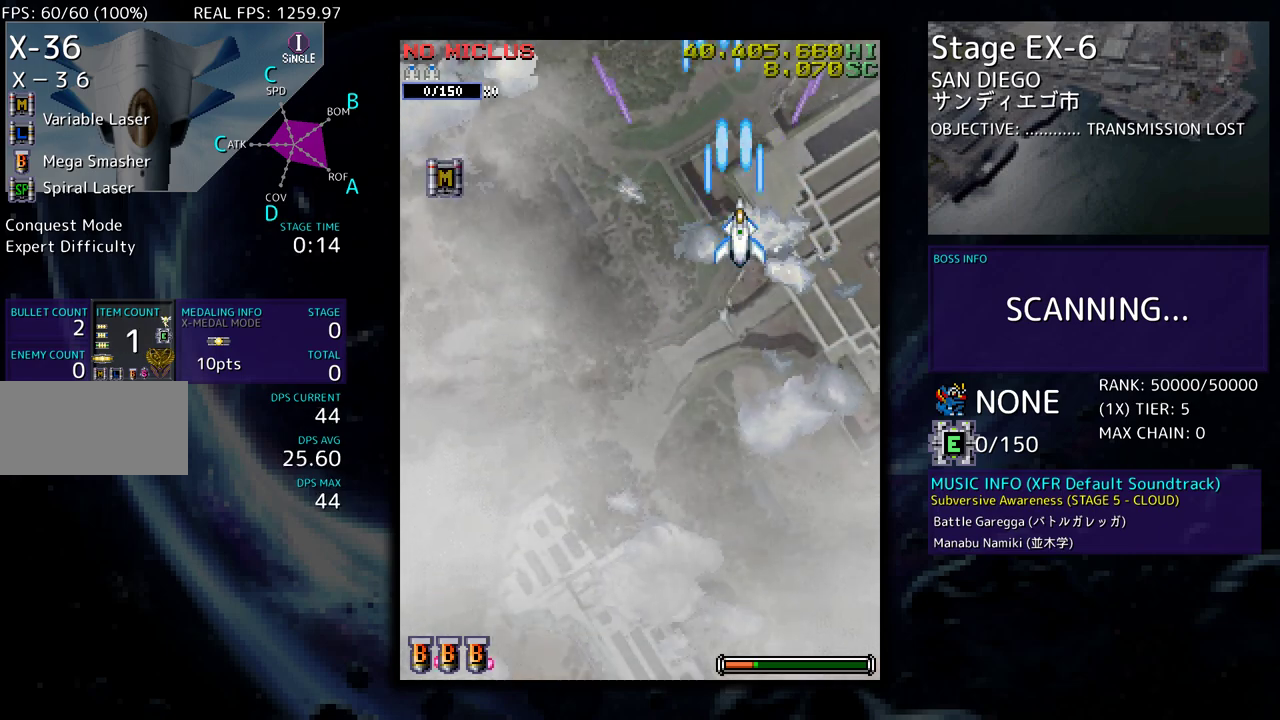
{"buttons": ["DPAD_DOWN"], "events": []}
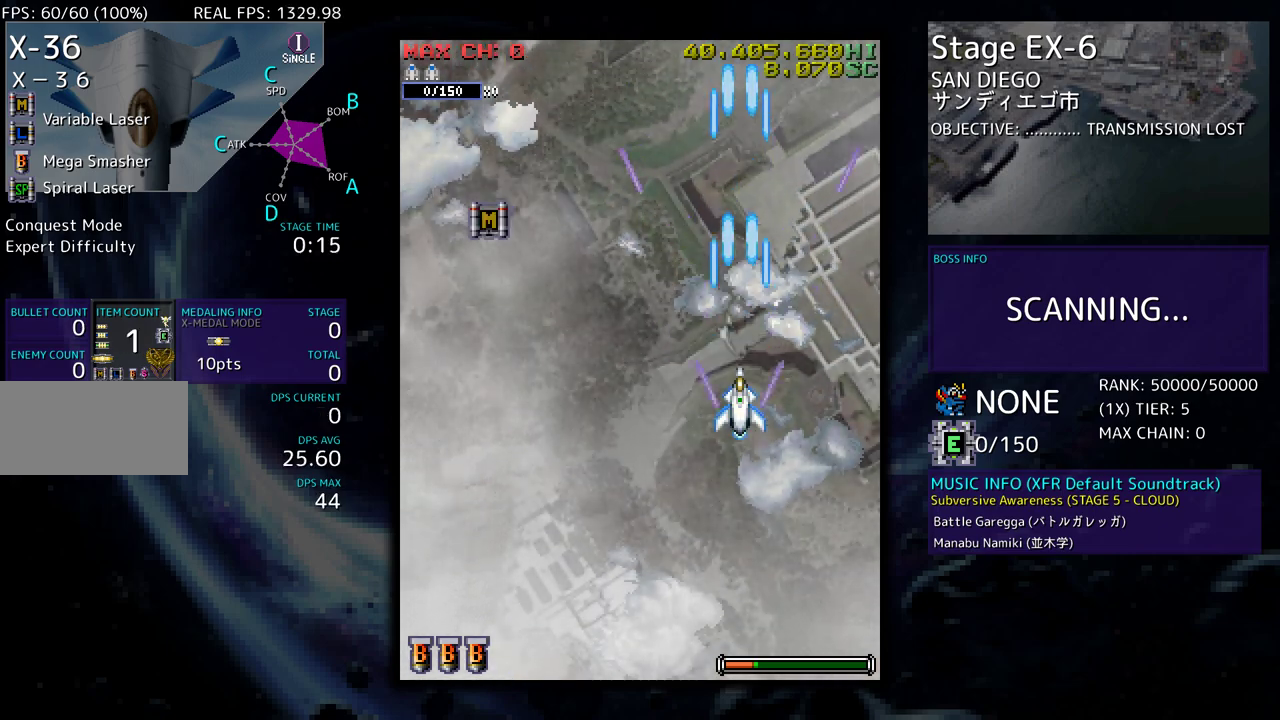
{"buttons": ["DPAD_UP", "DPAD_LEFT"], "events": [[250, "DPAD_DOWN", "up"], [317, "DPAD_LEFT", "down"], [317, "DPAD_UP", "down"]]}